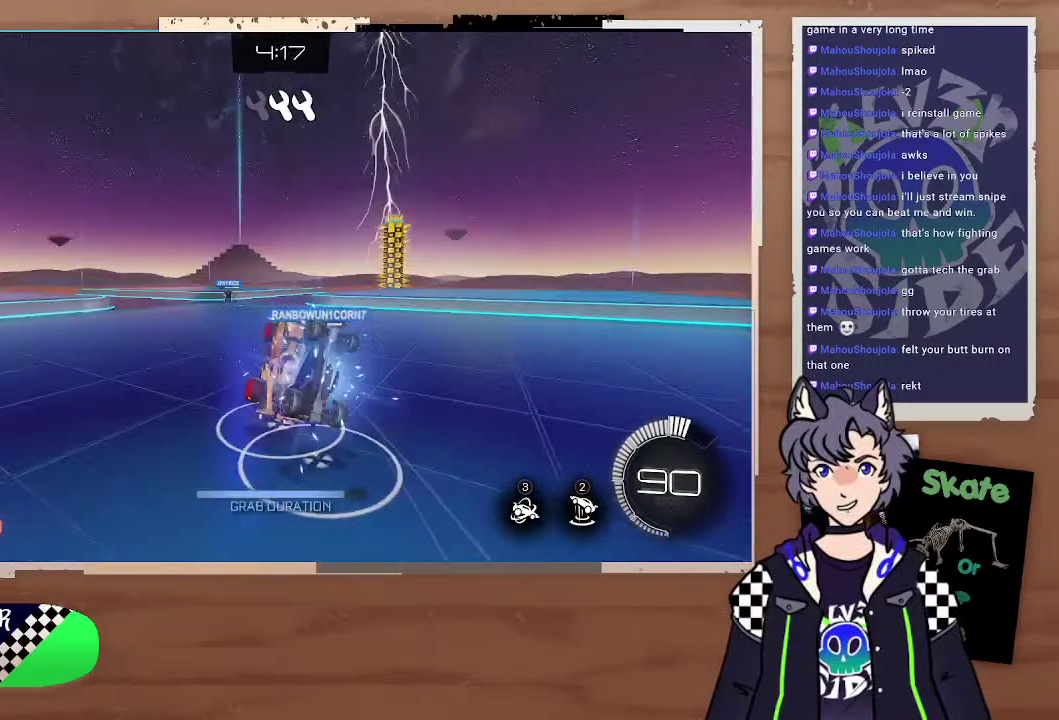
Gameplay with a controller (PlayStation layout); each line is a JSON object with the inputs held at the frame after it. "events" lists button and stick changes between this image and that frame as [ms after this image, input, new state], when the widget could be followed in between. Not read: L1.
{"buttons": ["R2"], "left_stick": "right", "right_stick": "center", "events": [[167, "left_stick", "center"], [267, "left_stick", "up-right"], [367, "left_stick", "right"]]}
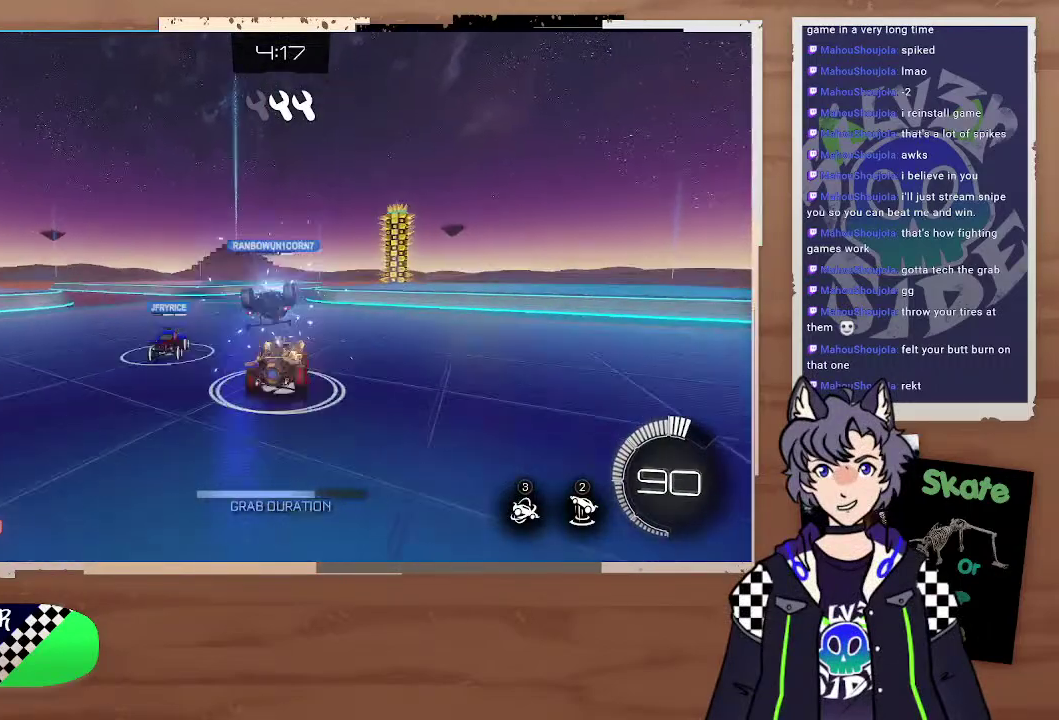
{"buttons": ["CROSS", "R2"], "left_stick": "down-right", "right_stick": "center", "events": [[267, "CROSS", "down"], [267, "left_stick", "down-right"], [367, "L3", "down"], [467, "L3", "up"]]}
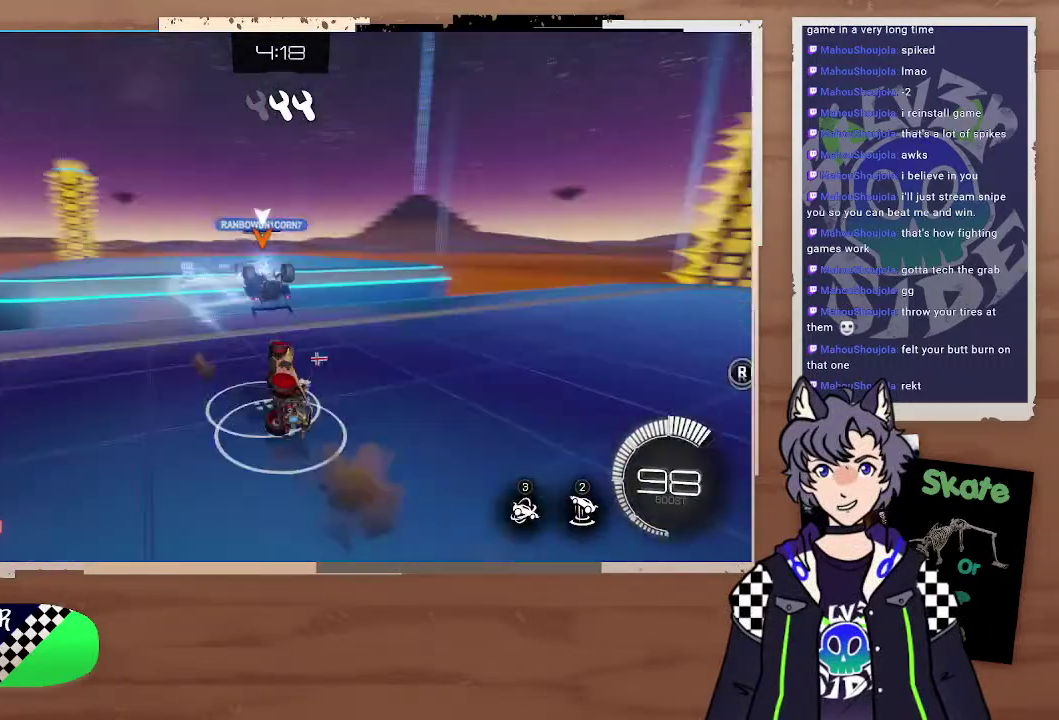
{"buttons": ["R2"], "left_stick": "right", "right_stick": "center", "events": [[67, "CROSS", "up"], [67, "left_stick", "center"], [267, "left_stick", "down-right"], [367, "left_stick", "right"]]}
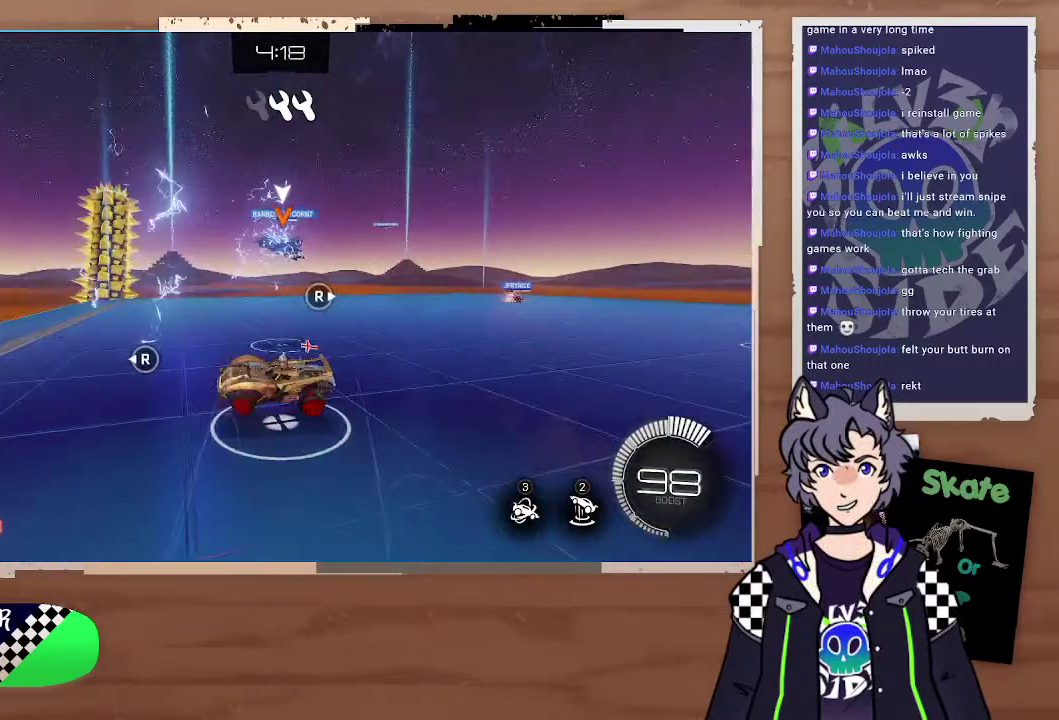
{"buttons": ["R2"], "left_stick": "right", "right_stick": "center", "events": [[267, "left_stick", "down-right"], [367, "left_stick", "right"]]}